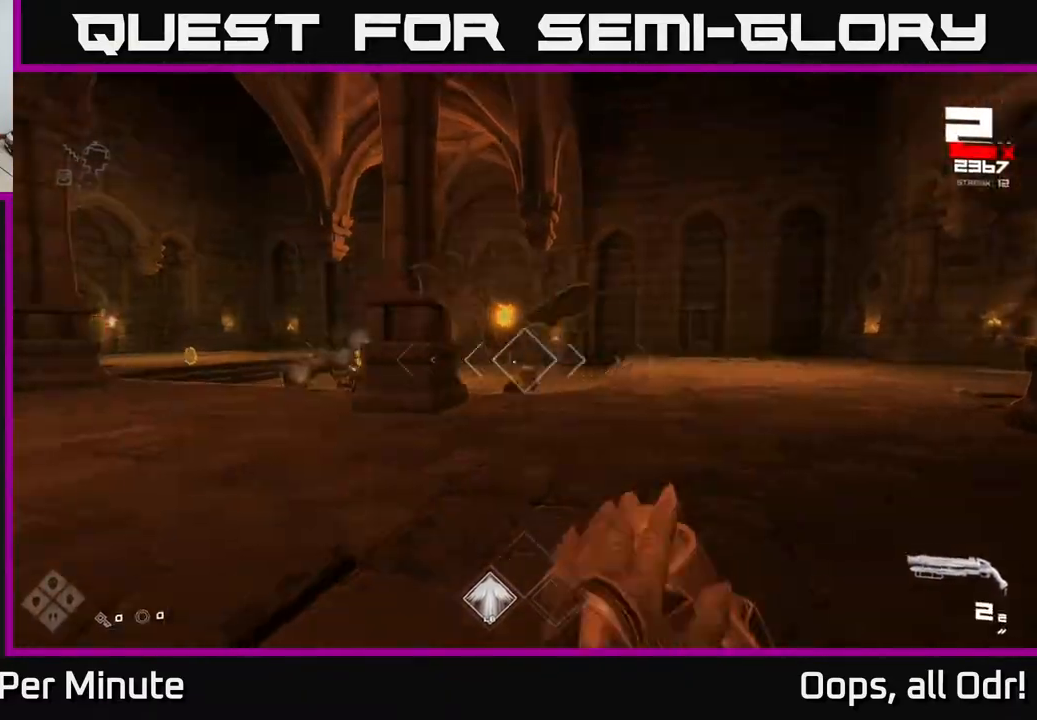
Gameplay with a controller (Xbox layout); each line is a JSON object with the inputs held at the frame after it. "events" lists button and stick changes between this image and that frame as [ms after this image, input, new state], when the widget could be followed in between.
{"buttons": [], "left_stick": "right", "right_stick": "center", "events": [[267, "right_stick", "left"], [317, "R2", "down"], [433, "R2", "up"], [433, "right_stick", "center"]]}
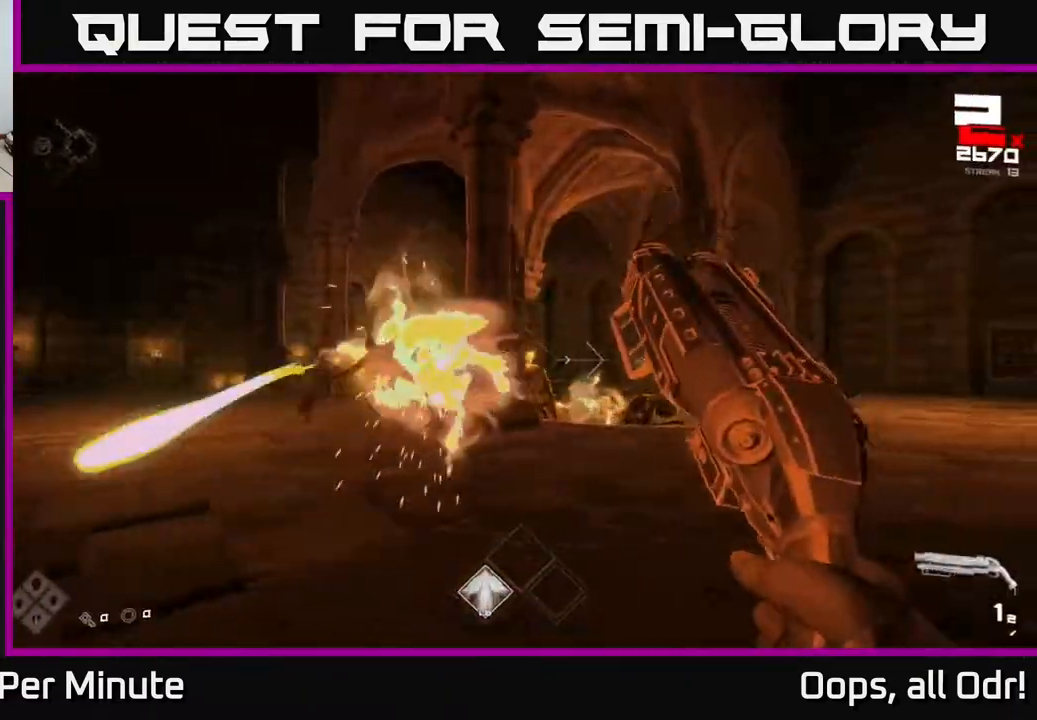
{"buttons": [], "left_stick": "up-right", "right_stick": "center", "events": [[117, "right_stick", "down-right"], [133, "left_stick", "up-right"], [183, "R2", "down"], [233, "right_stick", "center"], [250, "R2", "up"]]}
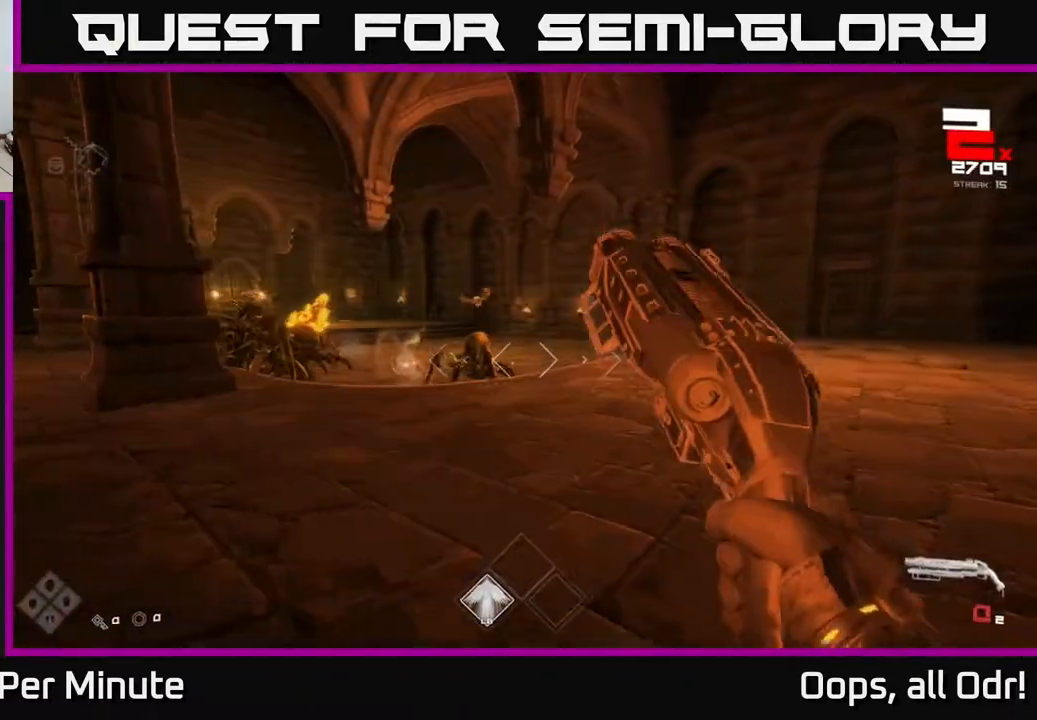
{"buttons": [], "left_stick": "center", "right_stick": "center"}
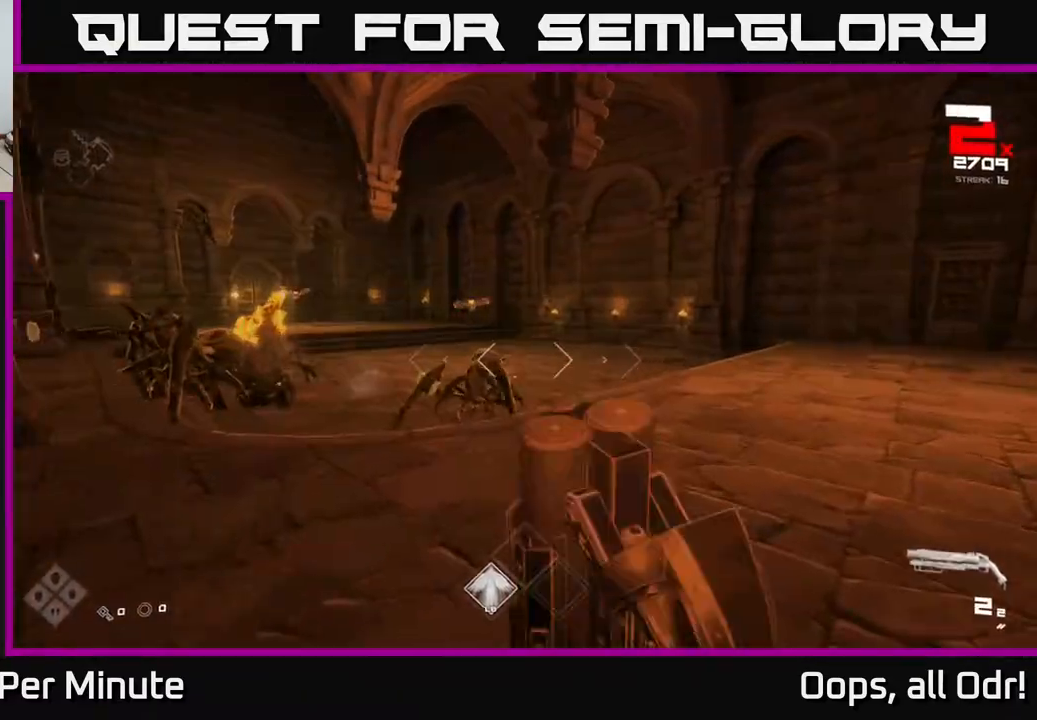
{"buttons": [], "left_stick": "right", "right_stick": "left", "events": [[100, "left_stick", "up-right"], [167, "R2", "down"], [300, "R2", "up"], [300, "right_stick", "left"], [383, "left_stick", "right"]]}
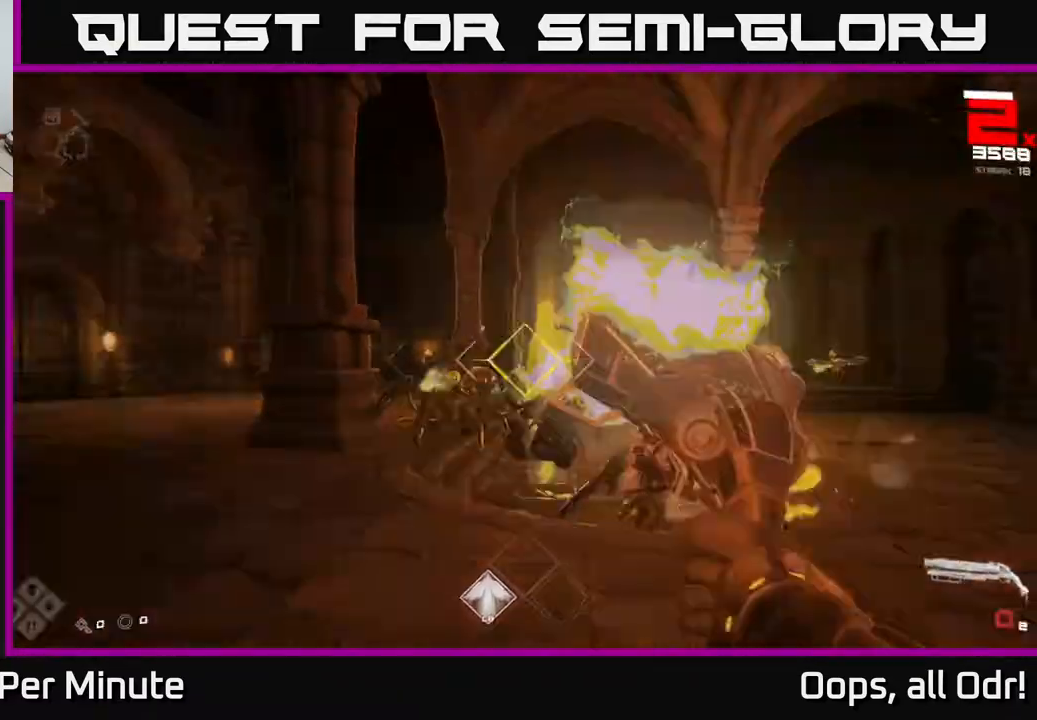
{"buttons": [], "left_stick": "right", "right_stick": "center", "events": [[17, "R2", "down"], [83, "right_stick", "center"], [133, "R2", "up"]]}
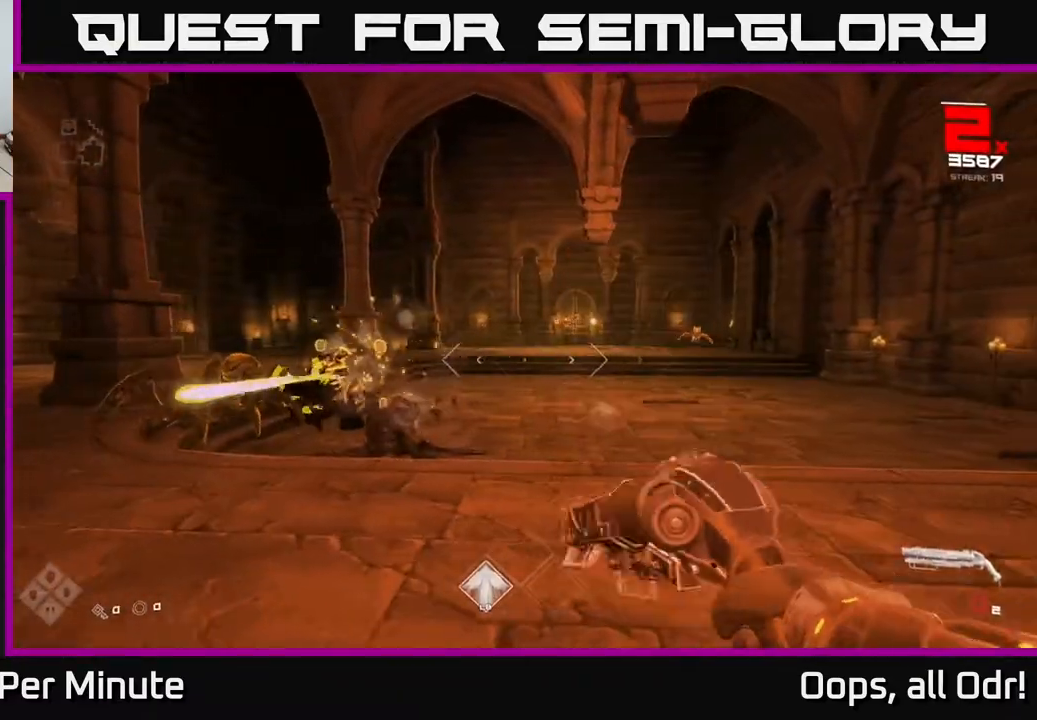
{"buttons": [], "left_stick": "center", "right_stick": "center", "events": [[200, "left_stick", "up"], [250, "right_stick", "left"], [300, "left_stick", "left"], [433, "right_stick", "center"], [483, "left_stick", "center"]]}
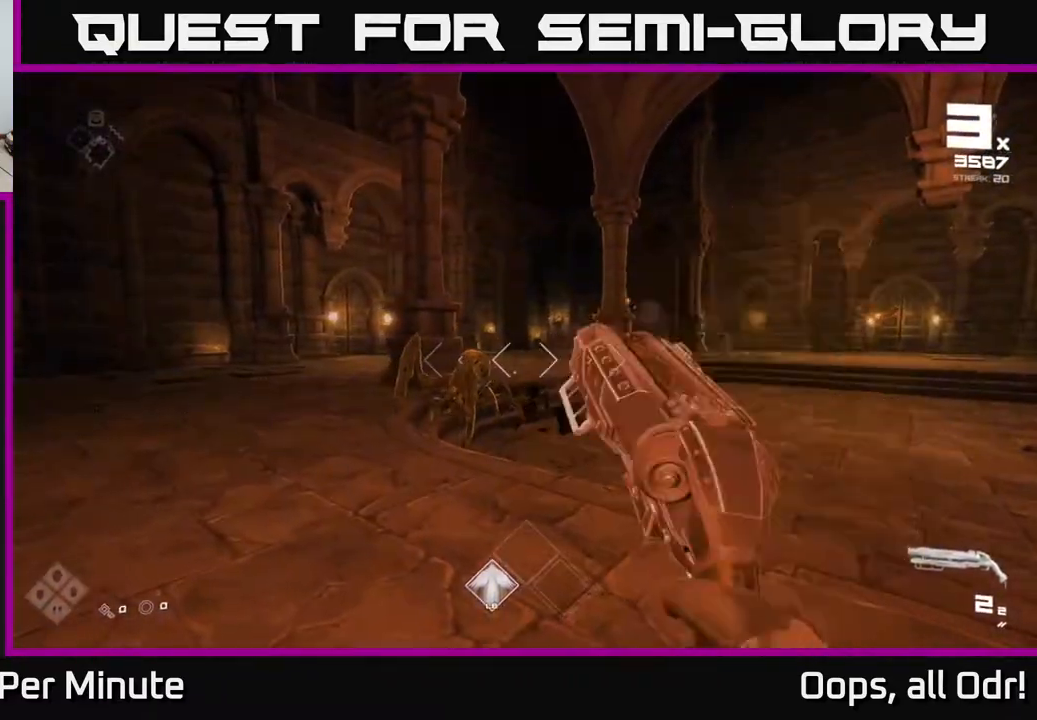
{"buttons": ["R2"], "left_stick": "down-right", "right_stick": "center", "events": [[83, "right_stick", "left"], [117, "R2", "down"], [167, "left_stick", "down-right"], [200, "right_stick", "center"], [233, "R2", "up"], [333, "right_stick", "right"], [417, "R2", "down"], [483, "right_stick", "center"]]}
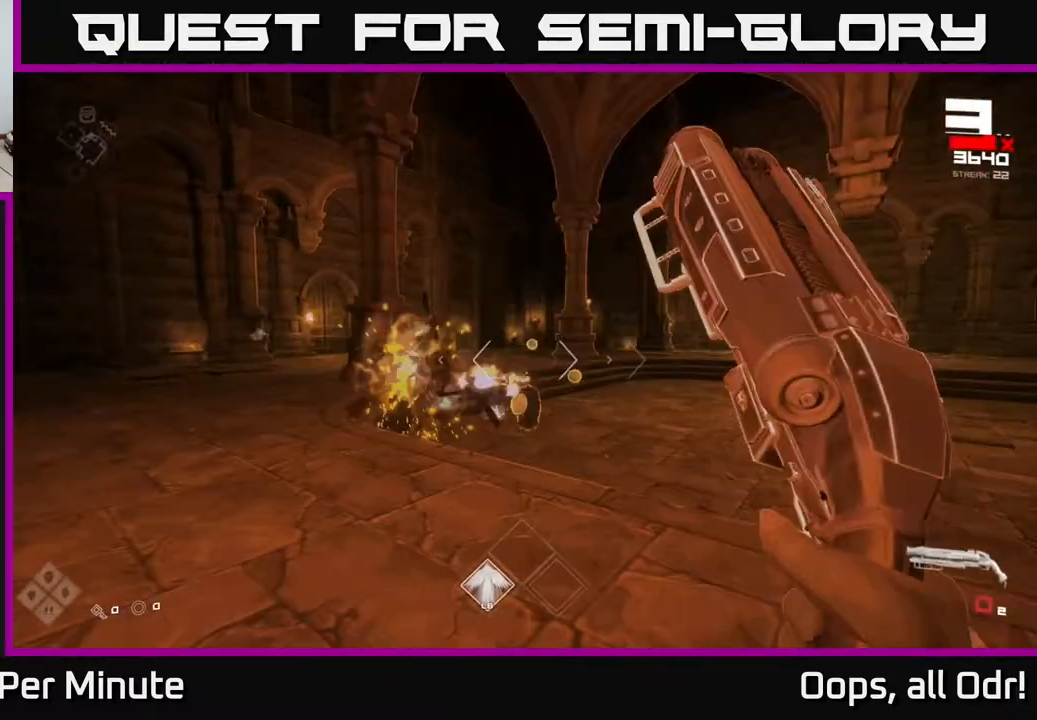
{"buttons": [], "left_stick": "right", "right_stick": "center"}
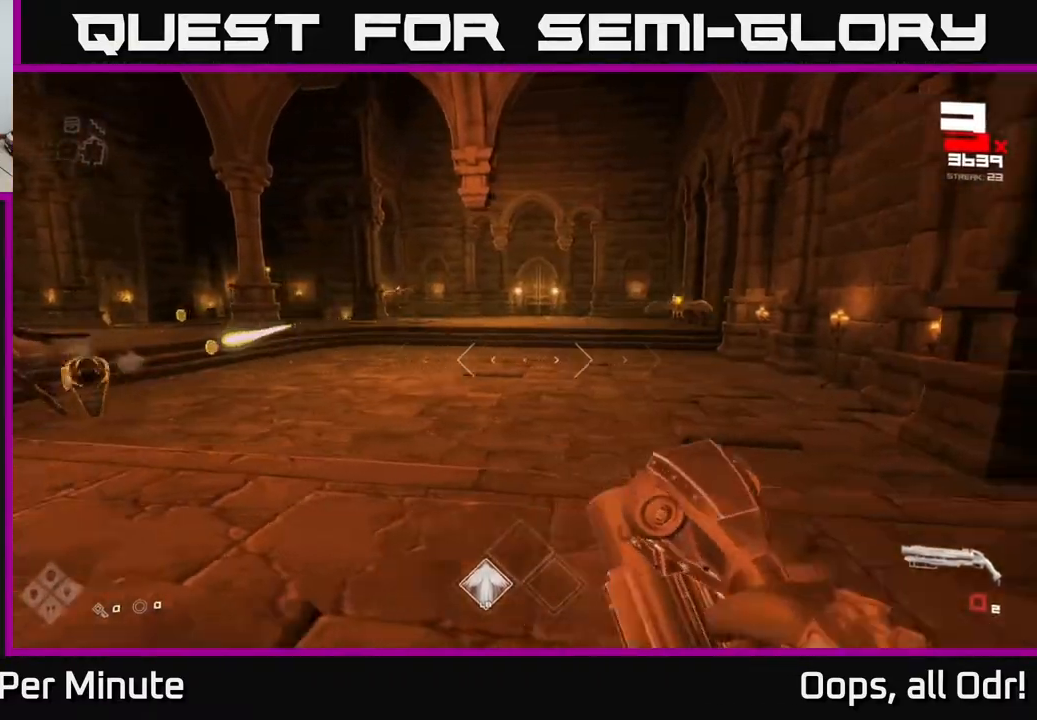
{"buttons": ["R2"], "left_stick": "up-right", "right_stick": "center", "events": [[83, "left_stick", "up"], [283, "left_stick", "up-right"], [283, "right_stick", "right"], [400, "R2", "down"], [400, "right_stick", "center"]]}
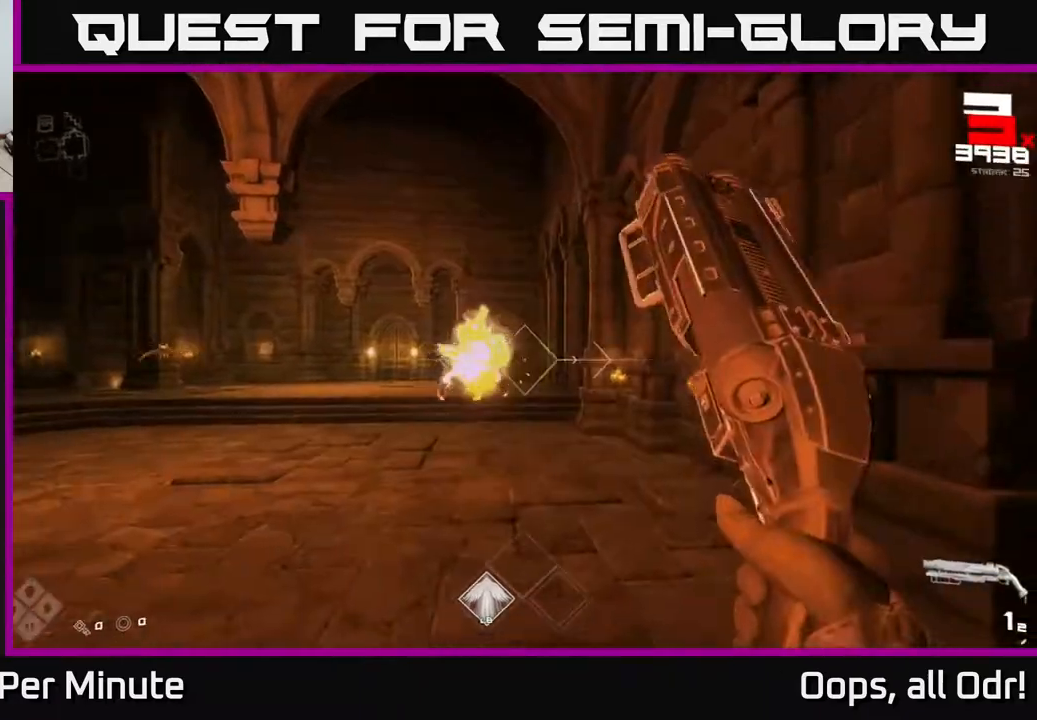
{"buttons": [], "left_stick": "up-right", "right_stick": "left", "events": [[17, "R2", "up"], [100, "right_stick", "left"], [233, "right_stick", "center"], [483, "right_stick", "left"]]}
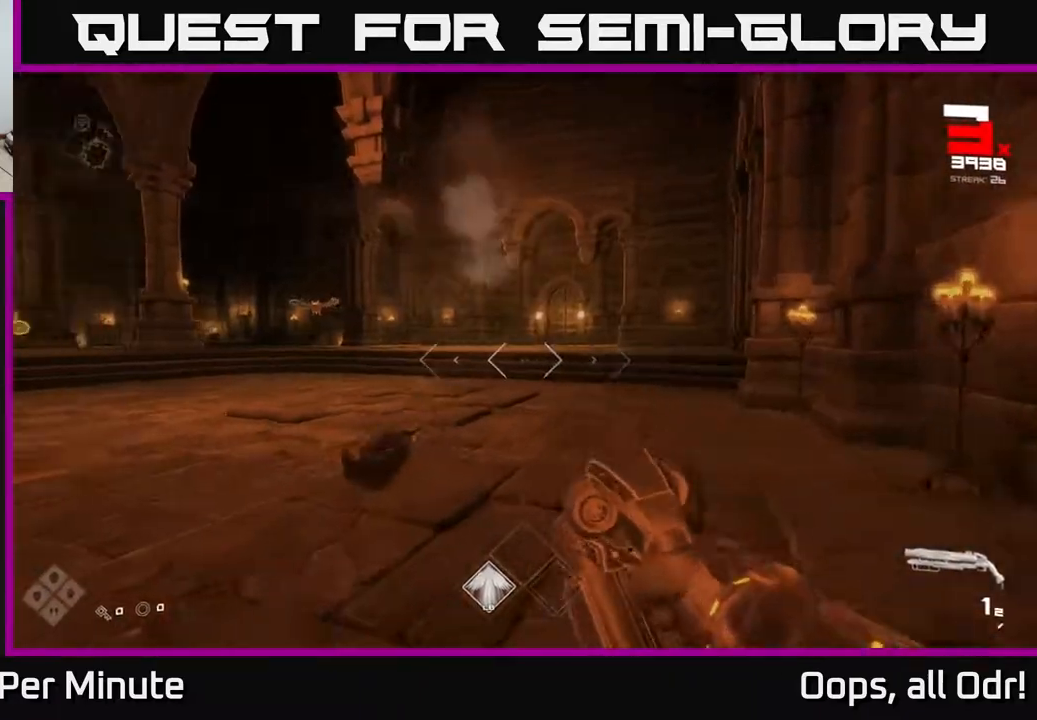
{"buttons": [], "left_stick": "up-right", "right_stick": "center", "events": [[200, "right_stick", "center"], [333, "right_stick", "up-left"], [433, "right_stick", "center"]]}
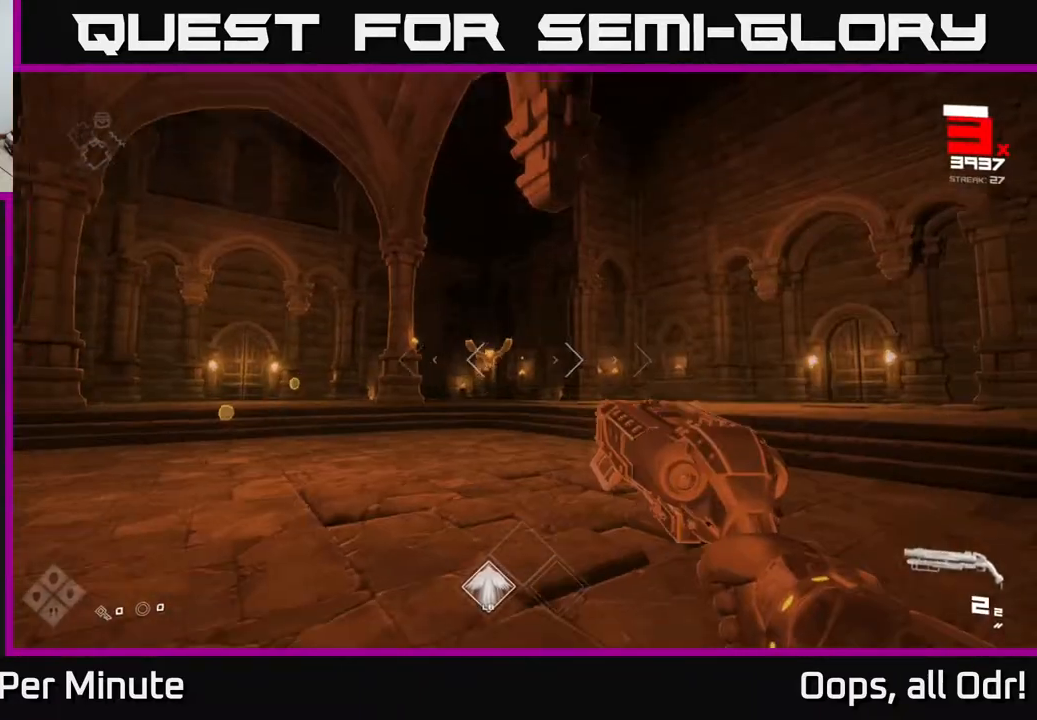
{"buttons": [], "left_stick": "up-right", "right_stick": "center", "events": [[250, "right_stick", "left"], [467, "right_stick", "center"]]}
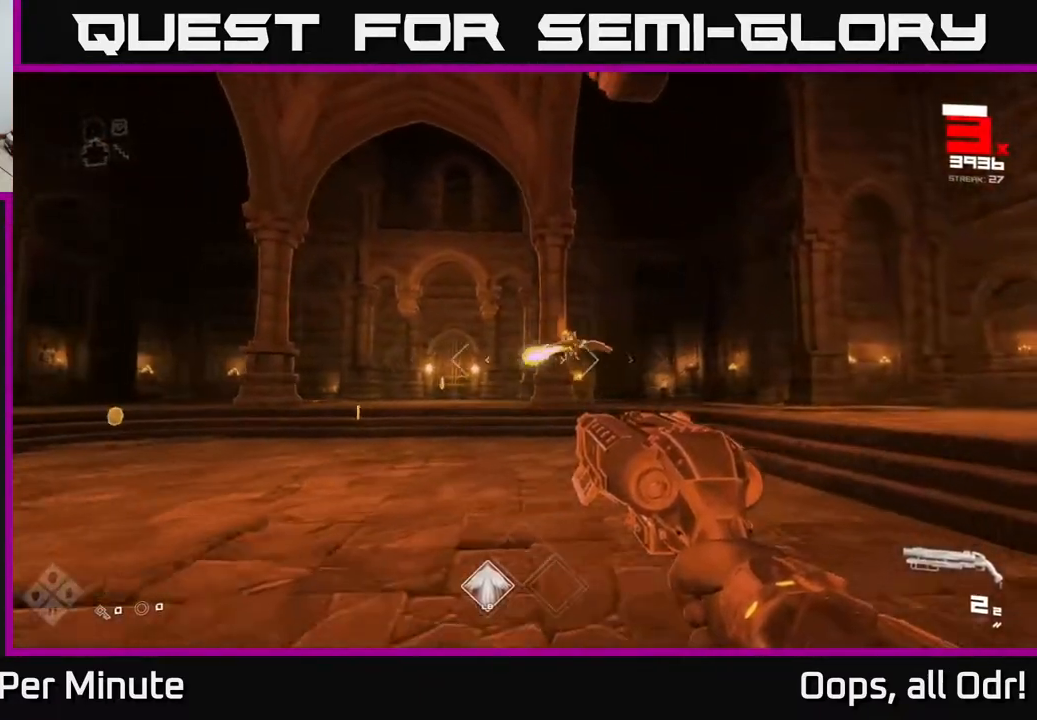
{"buttons": ["R2"], "left_stick": "up", "right_stick": "center", "events": [[233, "right_stick", "left"], [333, "left_stick", "up"], [367, "right_stick", "center"], [400, "R2", "down"]]}
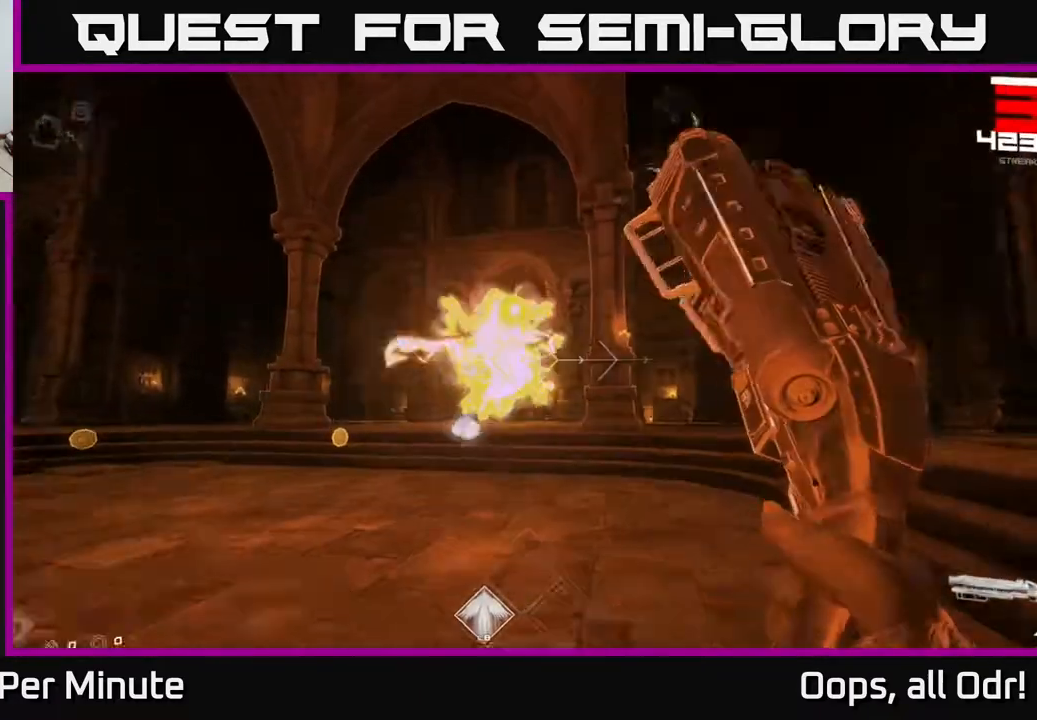
{"buttons": [], "left_stick": "up", "right_stick": "center"}
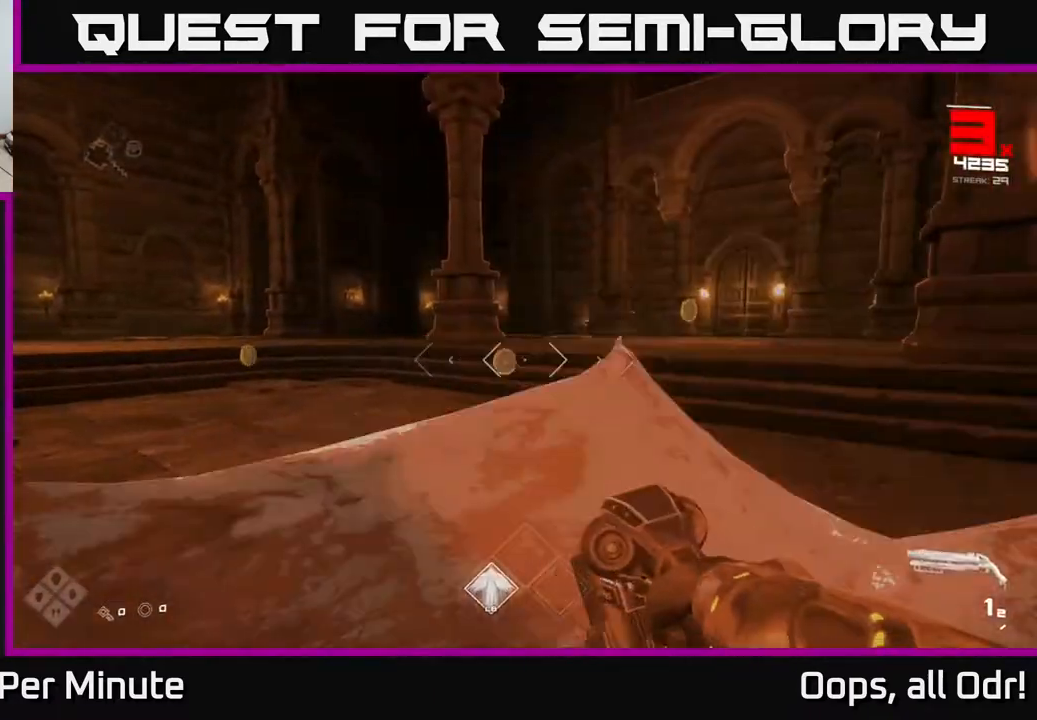
{"buttons": ["L1"], "left_stick": "up-right", "right_stick": "left", "events": [[33, "right_stick", "left"], [200, "left_stick", "up-right"], [200, "right_stick", "center"], [383, "L1", "down"], [433, "right_stick", "left"]]}
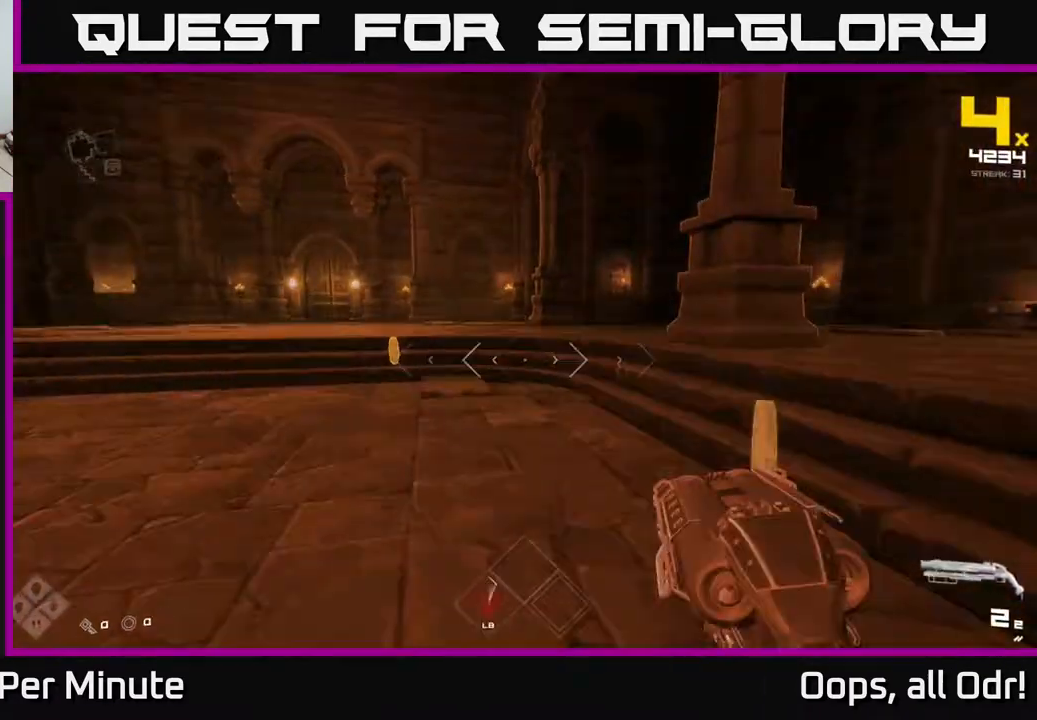
{"buttons": [], "left_stick": "up-left", "right_stick": "left", "events": [[17, "left_stick", "up"], [83, "L1", "up"], [167, "right_stick", "center"], [283, "left_stick", "up-left"], [333, "right_stick", "left"]]}
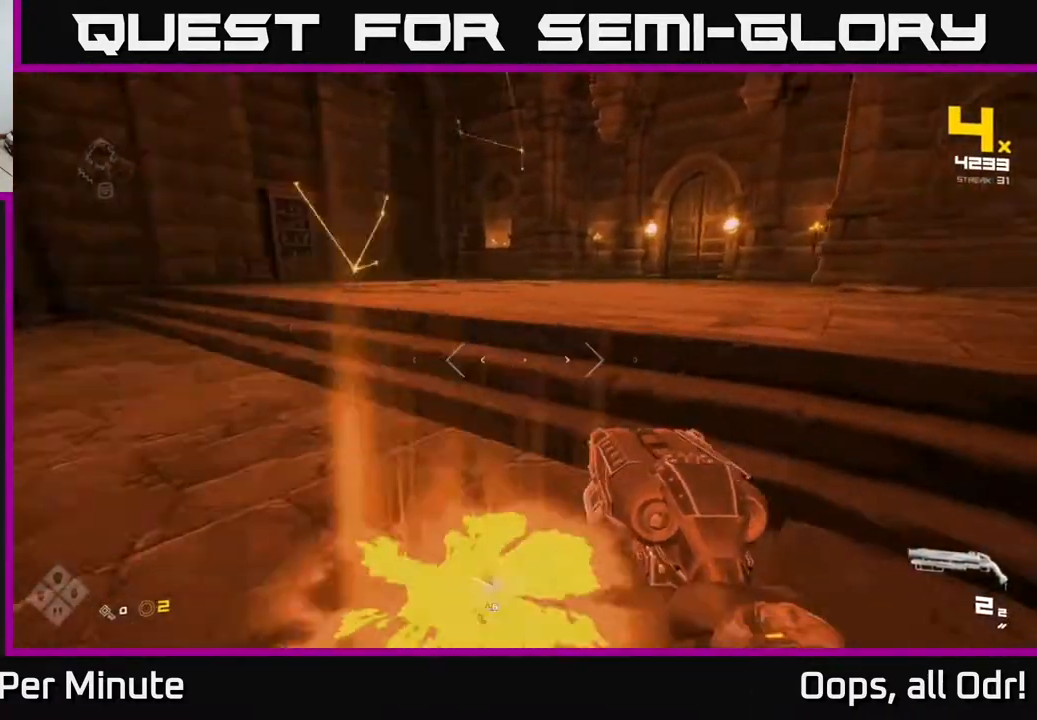
{"buttons": [], "left_stick": "down-left", "right_stick": "right", "events": [[17, "right_stick", "right"], [300, "left_stick", "left"], [483, "left_stick", "down-left"]]}
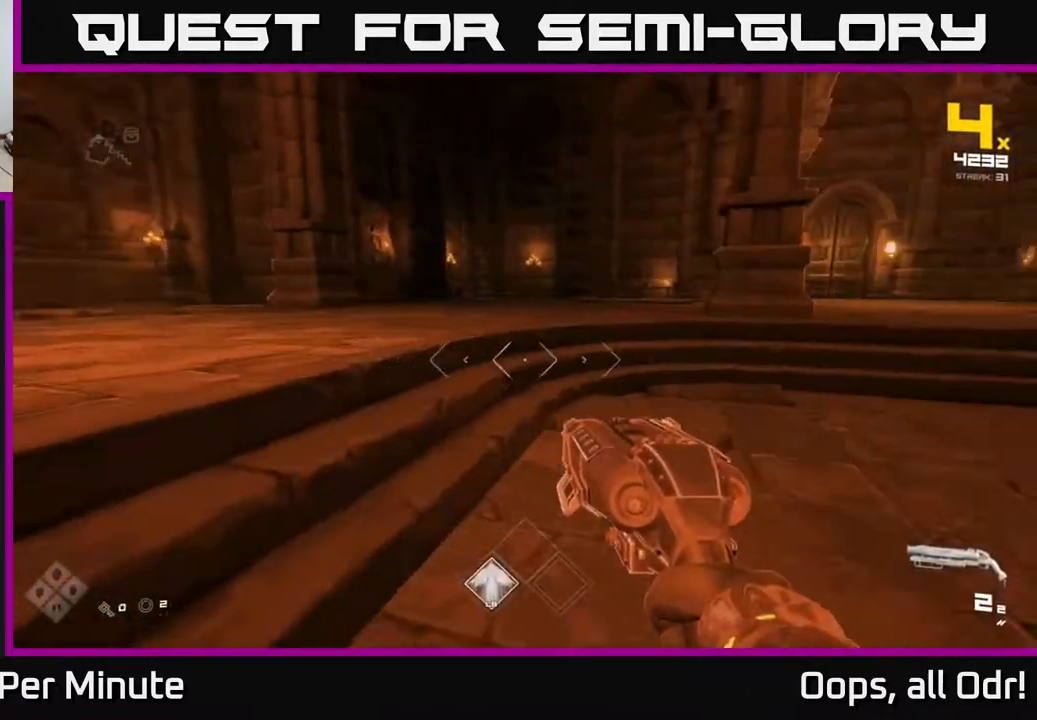
{"buttons": [], "left_stick": "down-left", "right_stick": "right", "events": []}
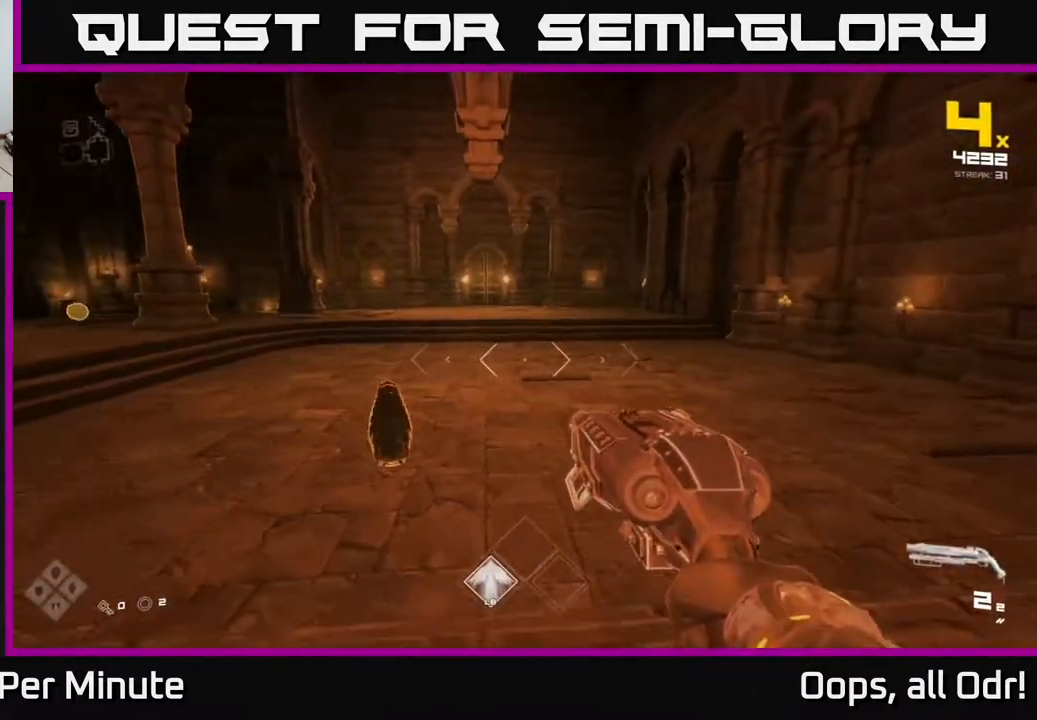
{"buttons": [], "left_stick": "up-left", "right_stick": "down", "events": [[17, "right_stick", "center"], [117, "left_stick", "left"], [217, "left_stick", "center"], [400, "right_stick", "down"], [483, "left_stick", "up-left"]]}
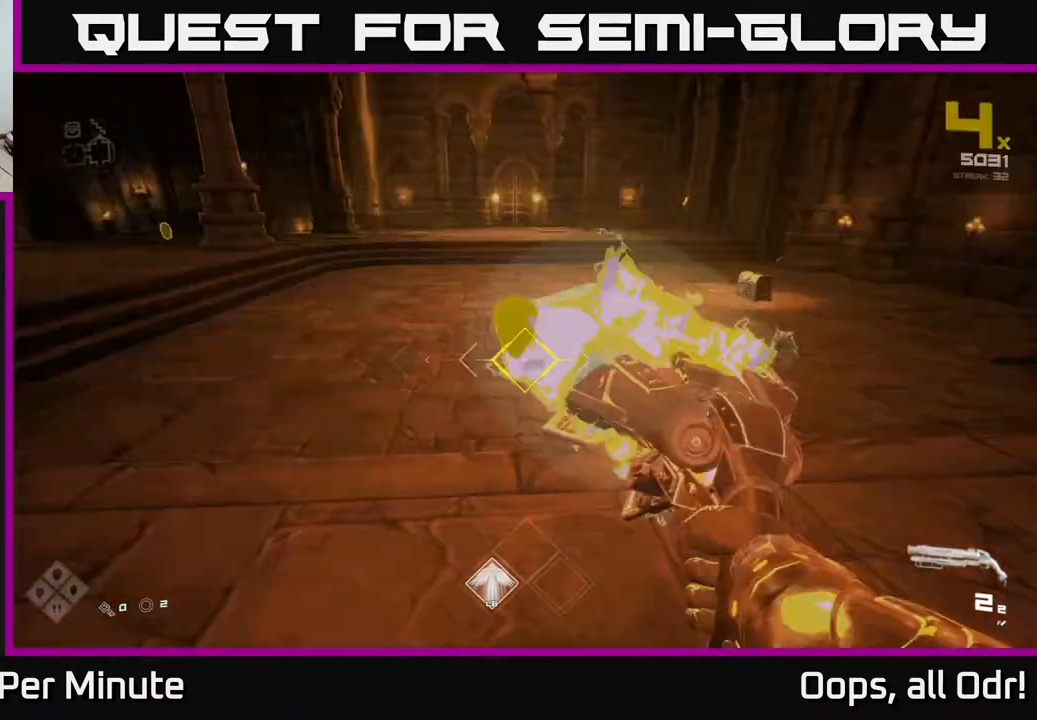
{"buttons": [], "left_stick": "up", "right_stick": "center", "events": [[50, "R2", "down"], [67, "right_stick", "center"], [100, "left_stick", "up"], [150, "R2", "up"], [250, "right_stick", "right"], [333, "left_stick", "up-left"], [400, "right_stick", "center"], [500, "left_stick", "up"]]}
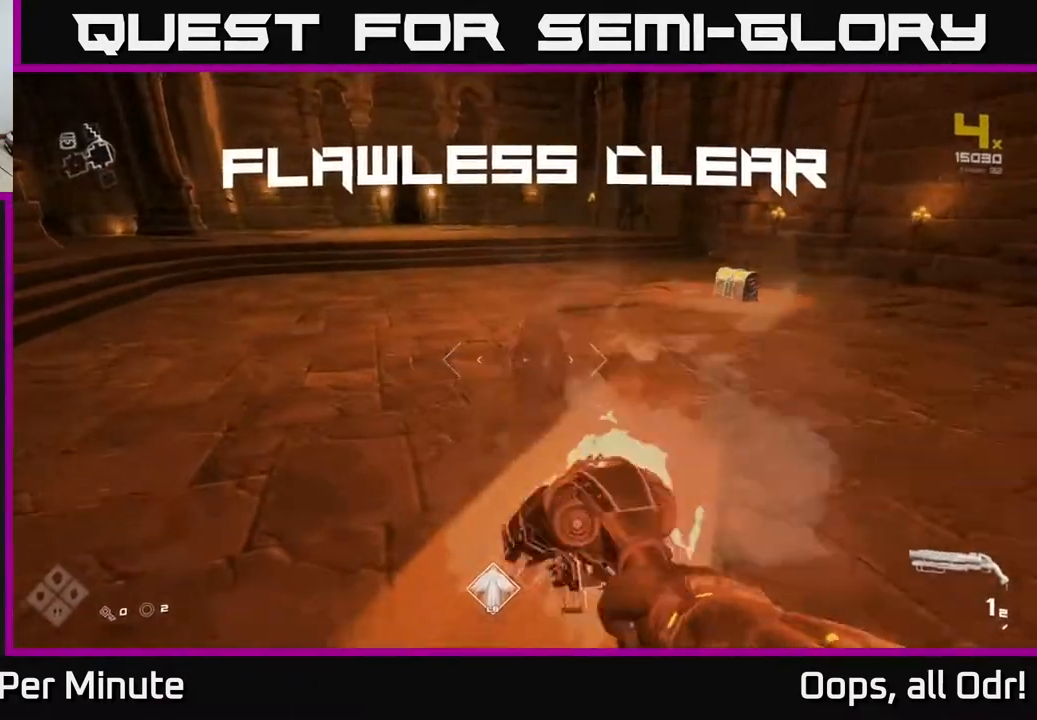
{"buttons": [], "left_stick": "up", "right_stick": "center", "events": [[183, "right_stick", "left"], [300, "left_stick", "up-left"], [483, "left_stick", "up"], [483, "right_stick", "center"]]}
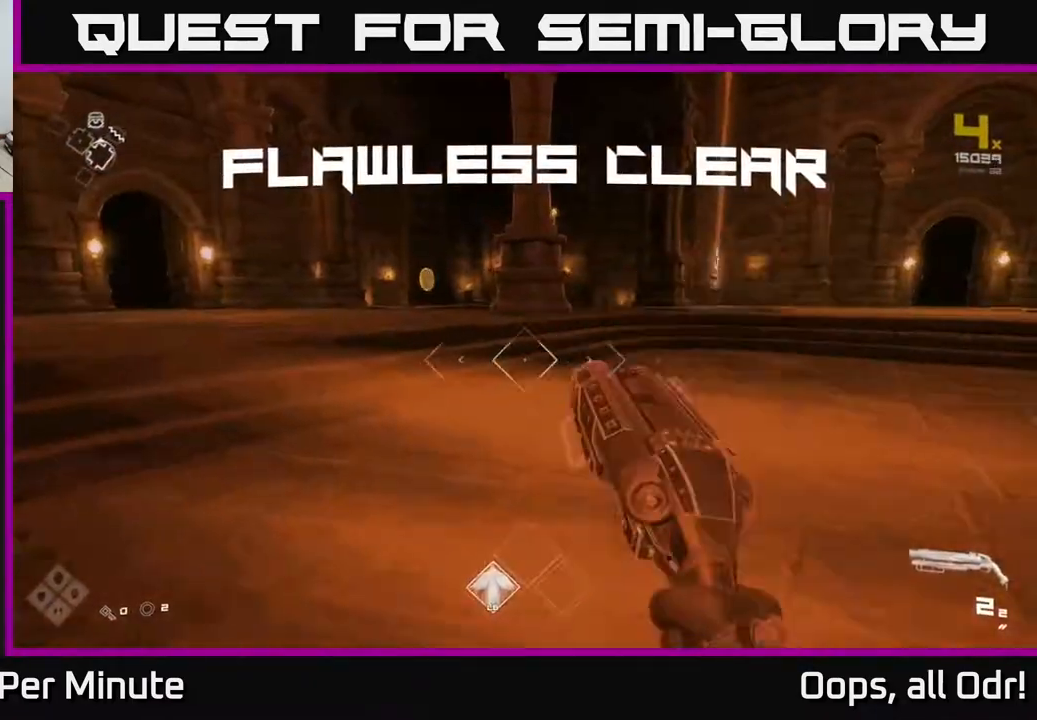
{"buttons": ["L1"], "left_stick": "up-left", "right_stick": "right", "events": [[67, "L1", "down"], [383, "left_stick", "up-left"], [433, "right_stick", "right"]]}
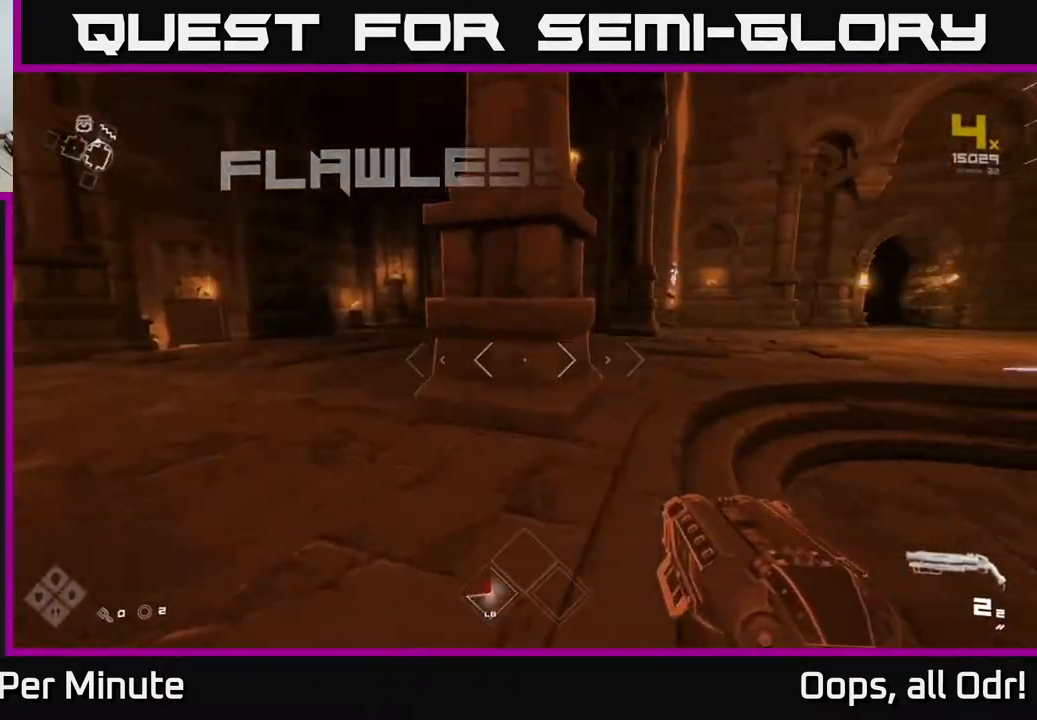
{"buttons": [], "left_stick": "right", "right_stick": "right", "events": [[150, "L1", "up"], [167, "left_stick", "down-left"], [283, "left_stick", "down-right"], [383, "left_stick", "right"]]}
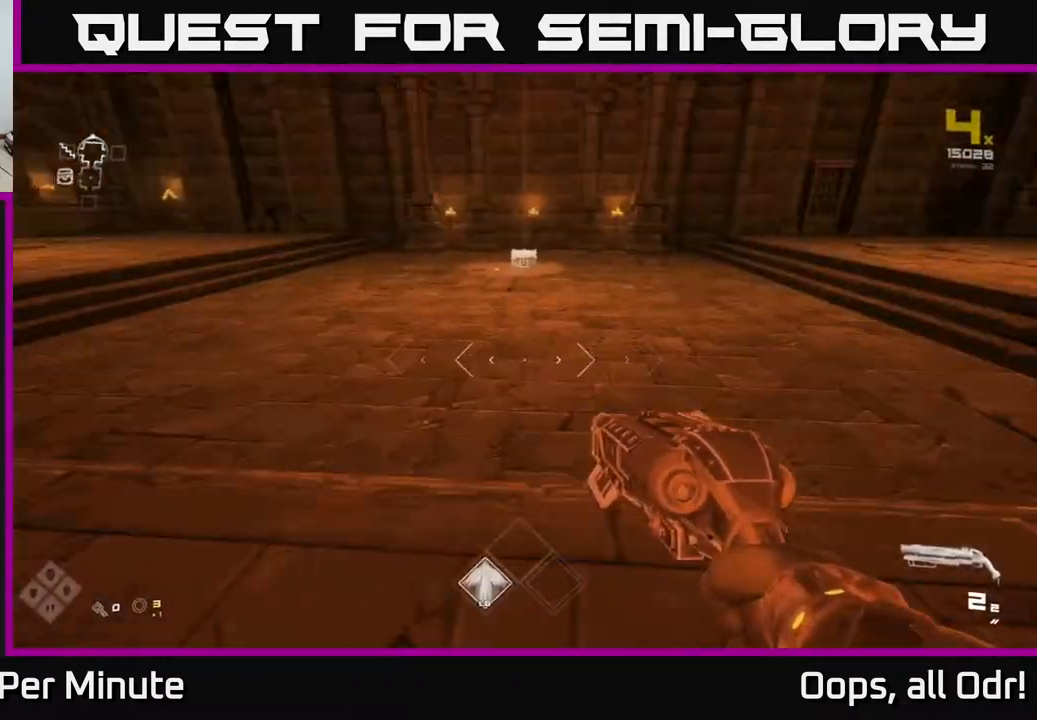
{"buttons": ["L1"], "left_stick": "up", "right_stick": "center", "events": [[67, "left_stick", "up"], [67, "right_stick", "center"], [183, "L1", "down"]]}
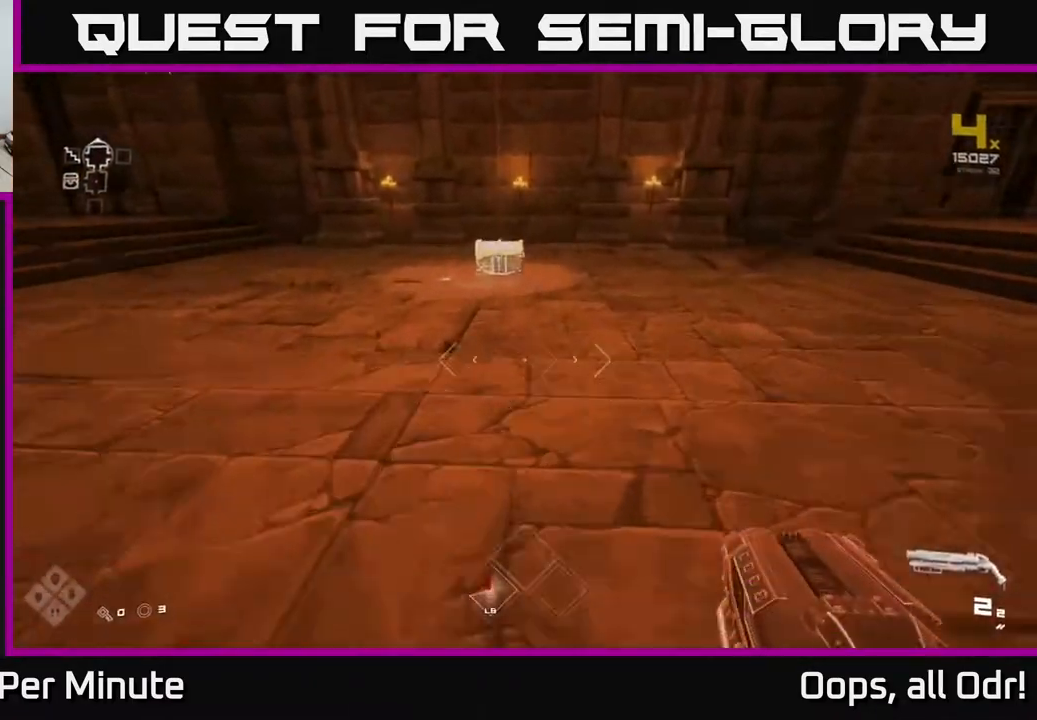
{"buttons": [], "left_stick": "up", "right_stick": "center", "events": [[200, "L1", "up"], [233, "right_stick", "down"], [367, "right_stick", "center"]]}
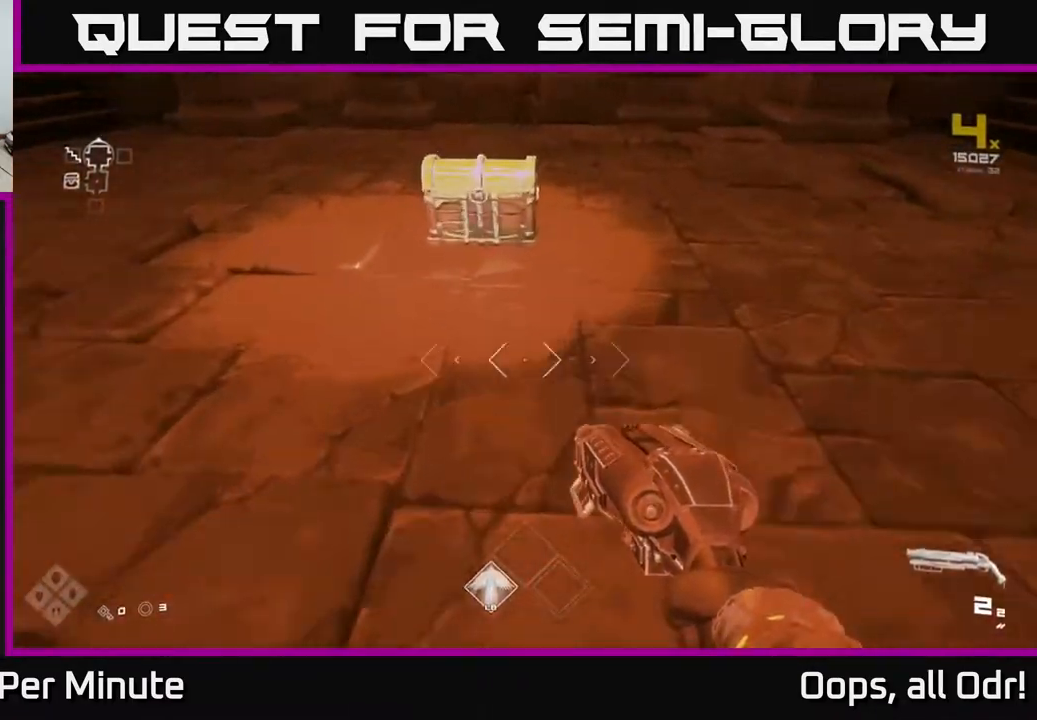
{"buttons": [], "left_stick": "up", "right_stick": "center", "events": [[133, "left_stick", "center"], [200, "X", "down"], [333, "X", "up"], [367, "left_stick", "up"]]}
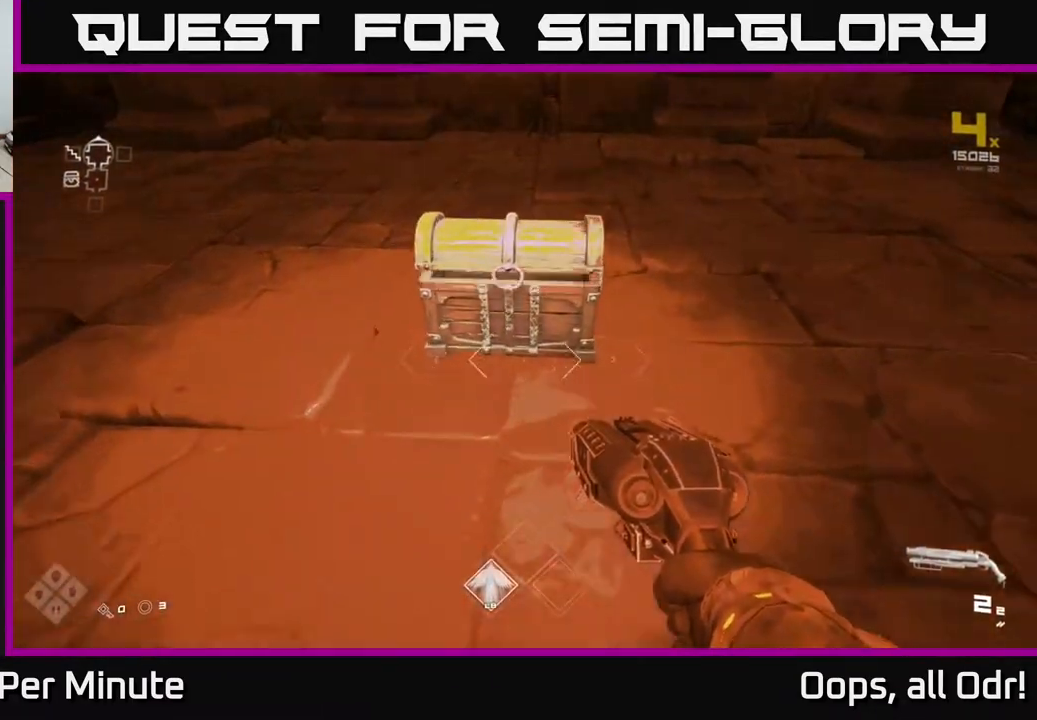
{"buttons": [], "left_stick": "center", "right_stick": "center", "events": [[17, "X", "down"], [83, "left_stick", "center"], [150, "X", "up"], [233, "left_stick", "up"], [300, "X", "down"], [367, "X", "up"], [400, "left_stick", "center"]]}
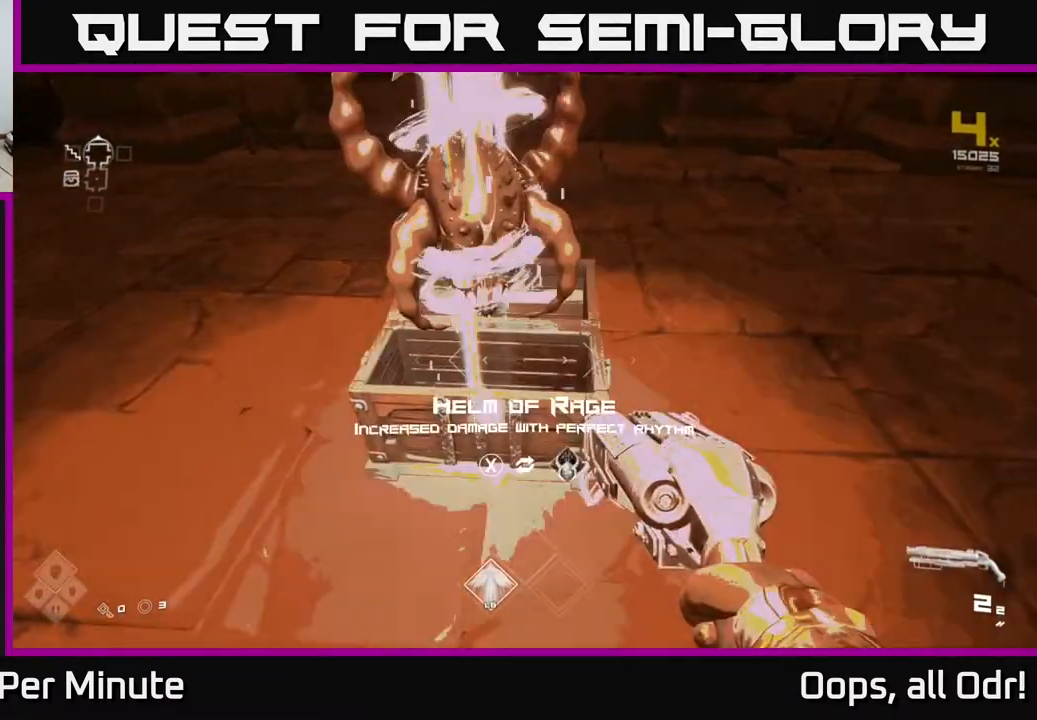
{"buttons": [], "left_stick": "center", "right_stick": "center", "events": [[117, "right_stick", "up"], [283, "left_stick", "up"], [300, "right_stick", "center"], [450, "left_stick", "center"]]}
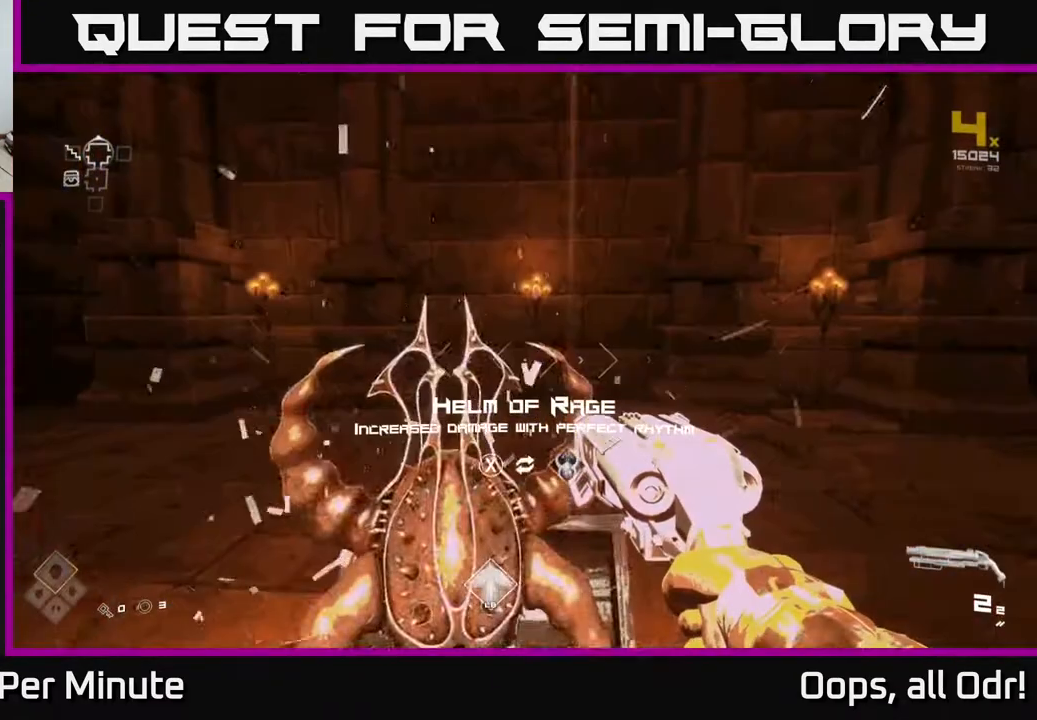
{"buttons": [], "left_stick": "up-right", "right_stick": "right", "events": [[33, "left_stick", "down"], [133, "X", "down"], [217, "X", "up"], [233, "left_stick", "center"], [367, "right_stick", "down-right"], [400, "left_stick", "up"], [433, "right_stick", "right"], [450, "left_stick", "up-right"]]}